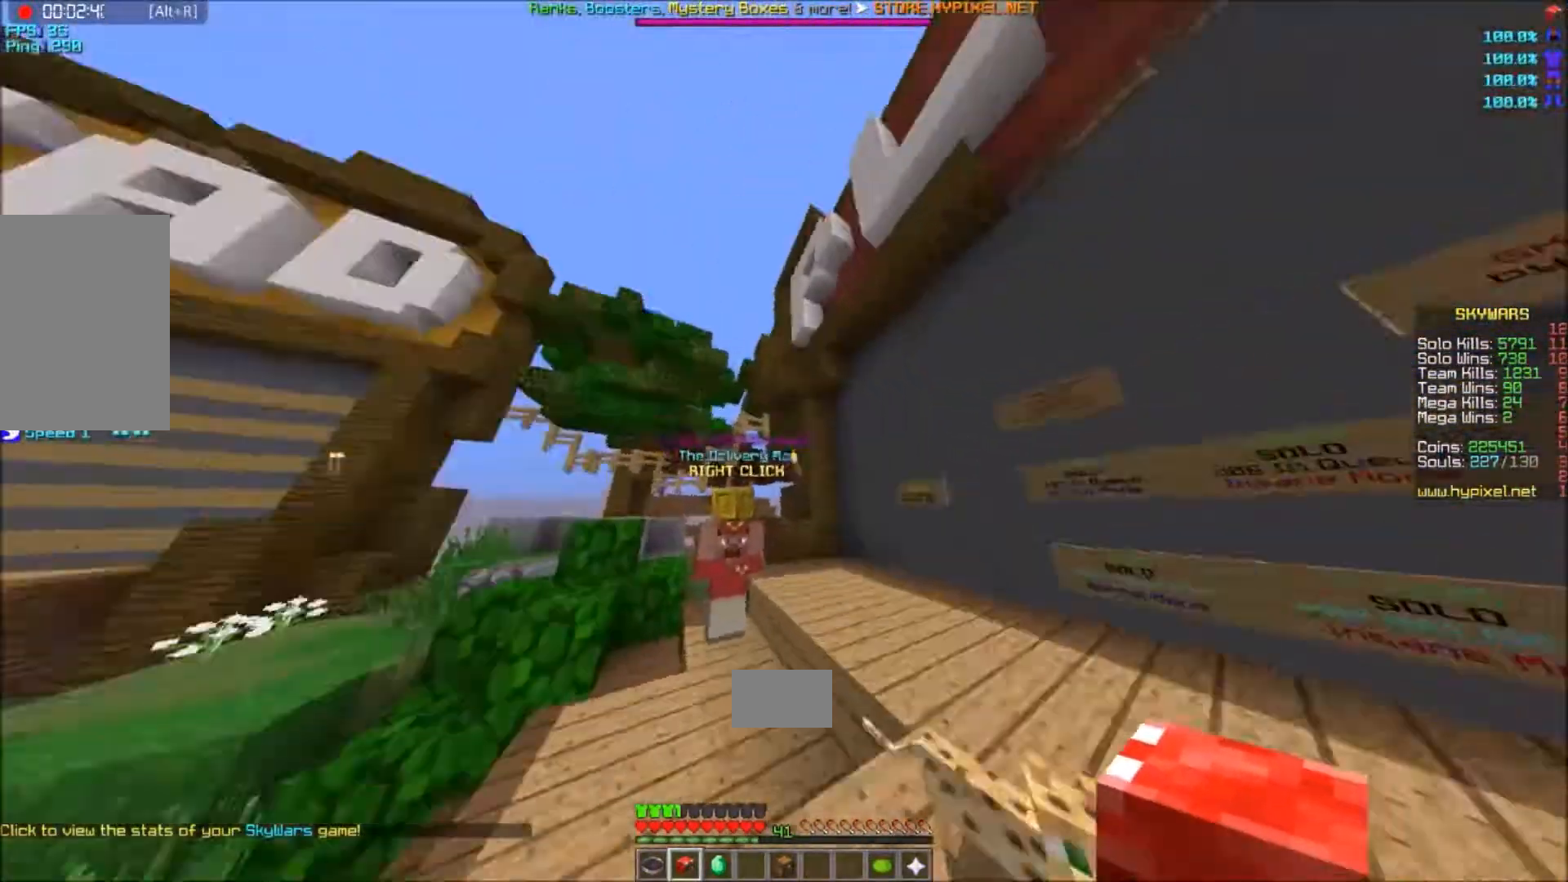
Gameplay with keyboard and mouse; each line is a JSON object with the keys and mouse buttons held at the frame after it. "events" lists presses ("down") and releases ("up") of "a", "d", "s", "w", "mouse_left" and "mouse_right" between this image and that frame as [ms after this image, input, new state], when the widget could be followed in between. "mouse_left", "mouse_right" = the "left", "right" buttons of the "mouse" list. No other keys are recorded. Fast repeated clicks can show as one long hold. Mouse movement is not recorded.
{"keys": ["w"], "mouse": [], "events": []}
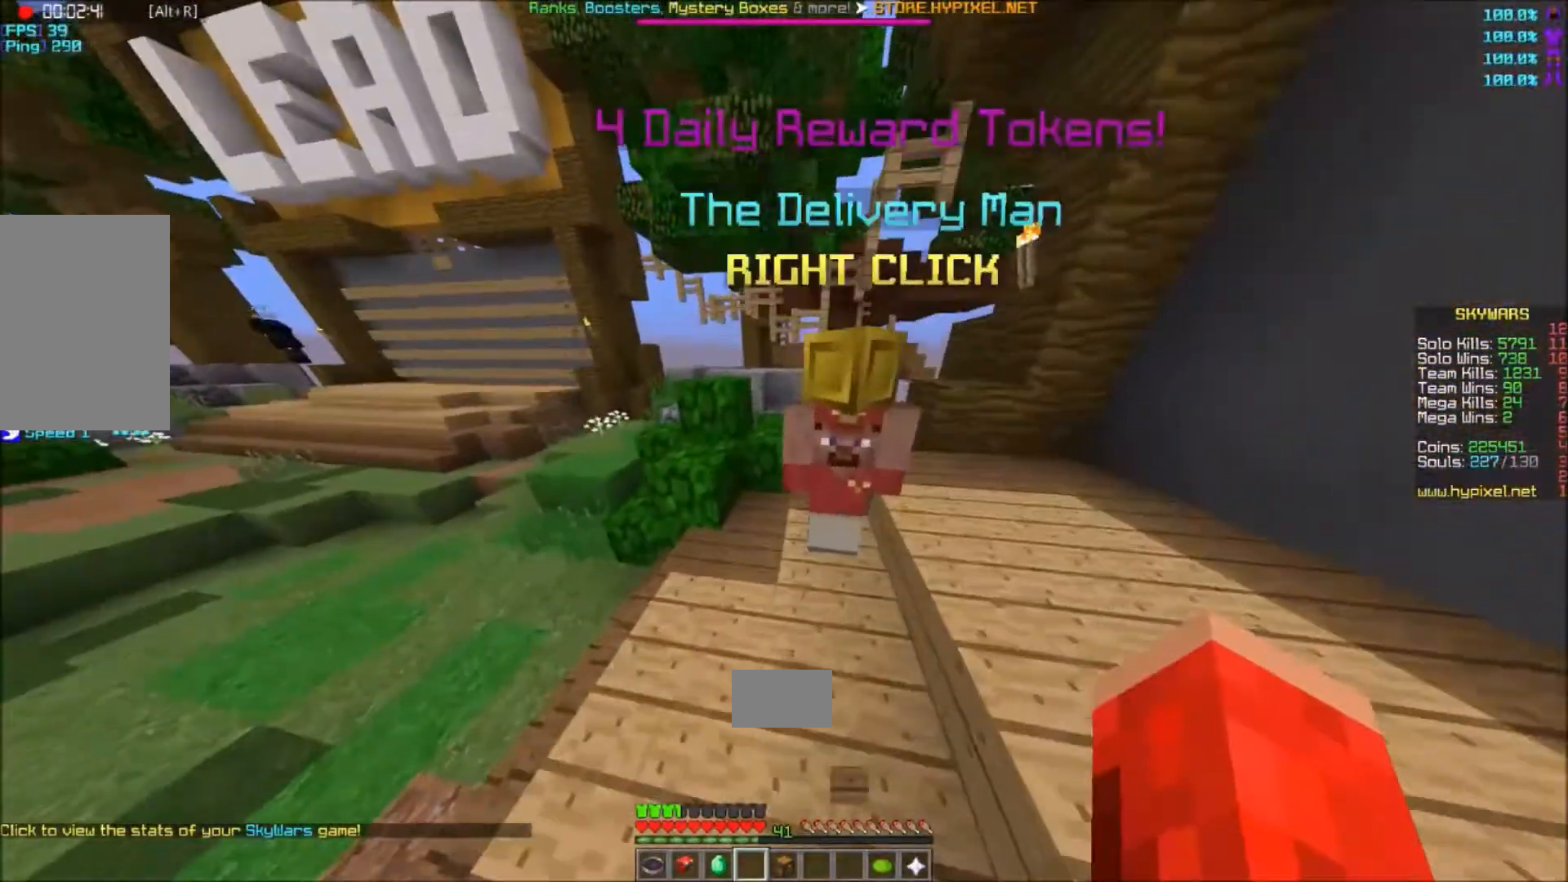
{"keys": ["w"], "mouse": ["left"], "events": [[34, "mouse_left", "down"], [100, "a", "down"], [301, "a", "up"]]}
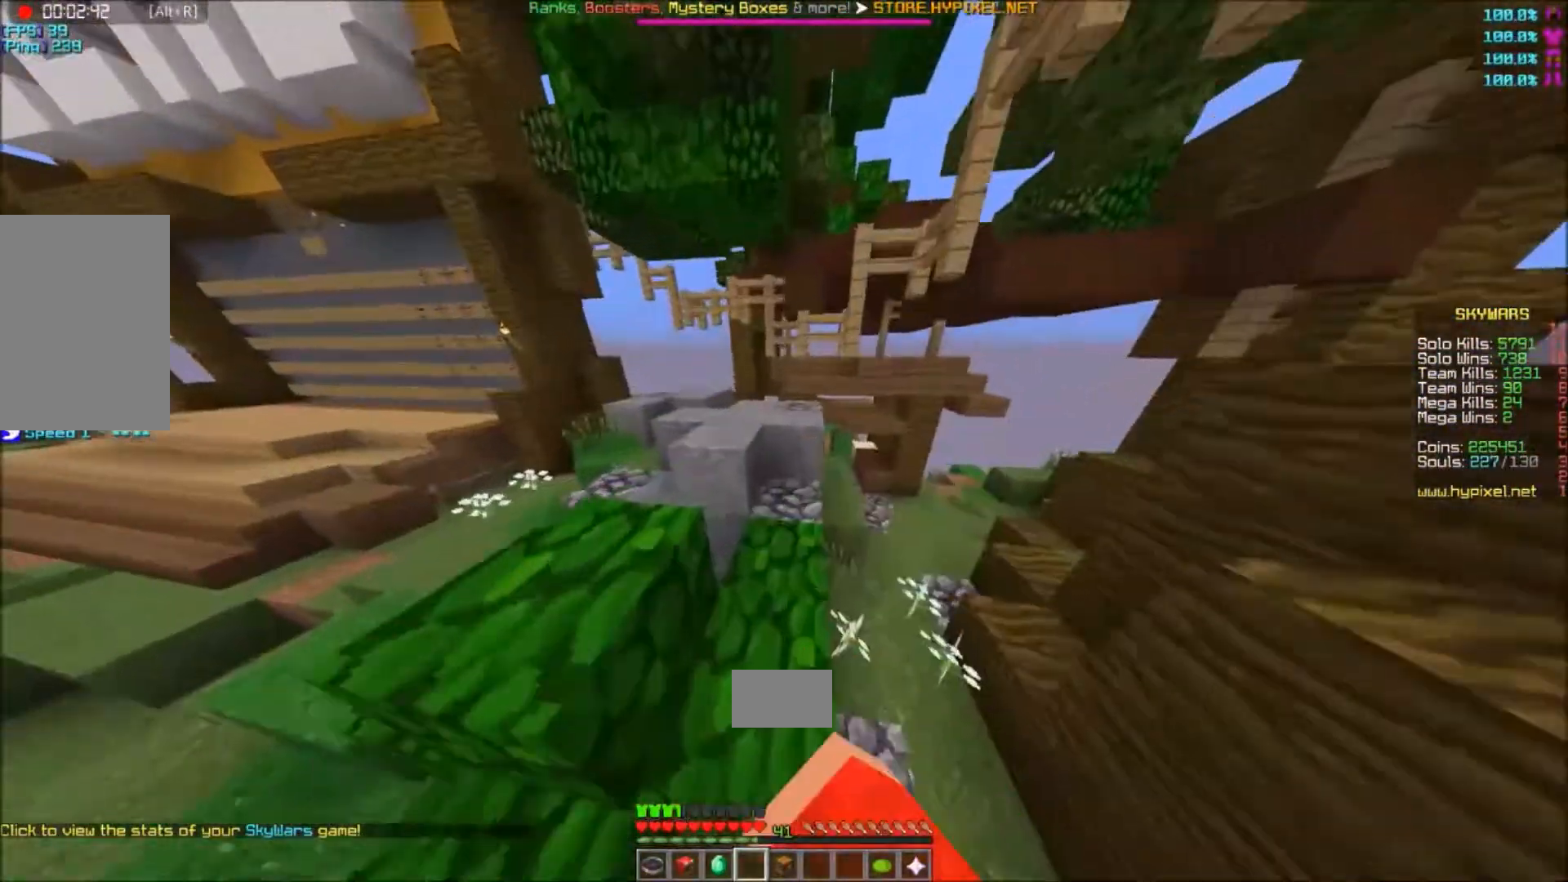
{"keys": ["w"], "mouse": ["left"], "events": [[100, "mouse_left", "up"], [167, "mouse_left", "down"]]}
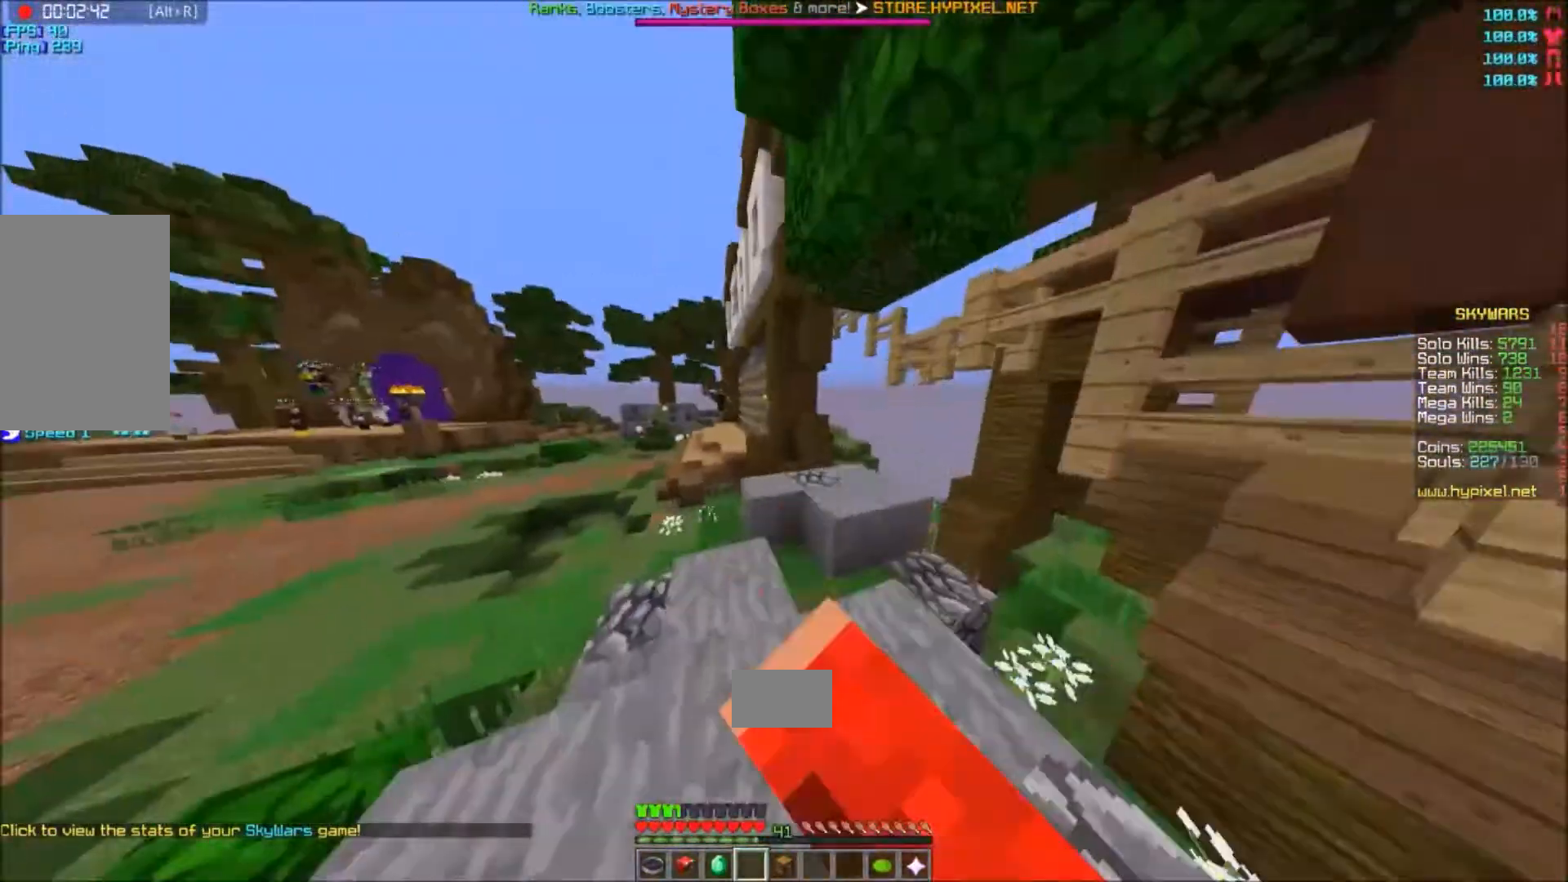
{"keys": ["w"], "mouse": ["left"], "events": [[334, "mouse_left", "up"], [467, "mouse_left", "down"]]}
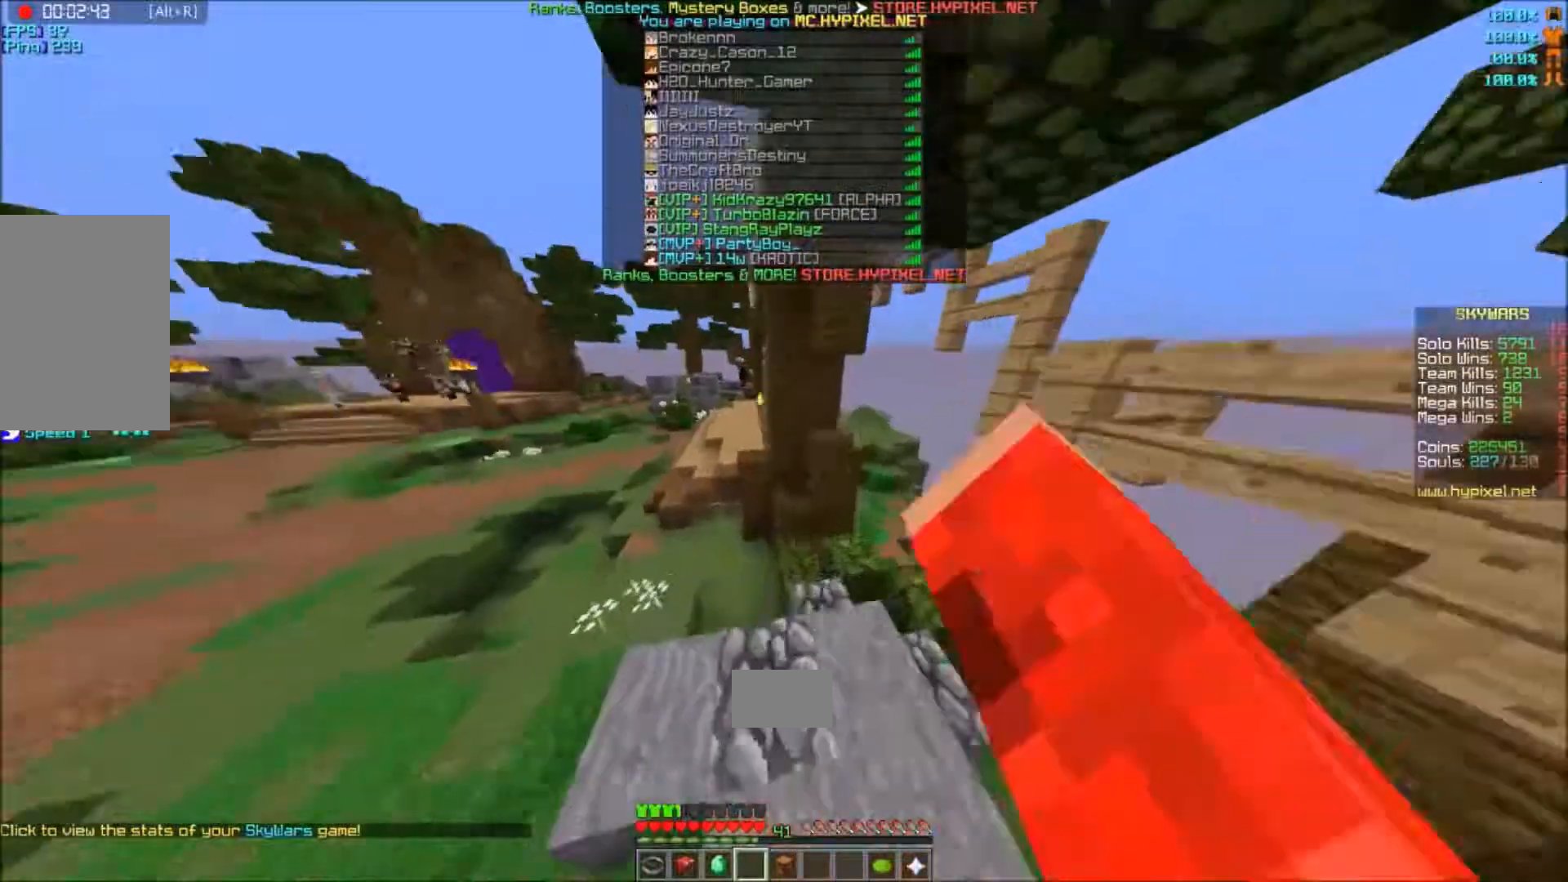
{"keys": ["w"], "mouse": ["left"], "events": []}
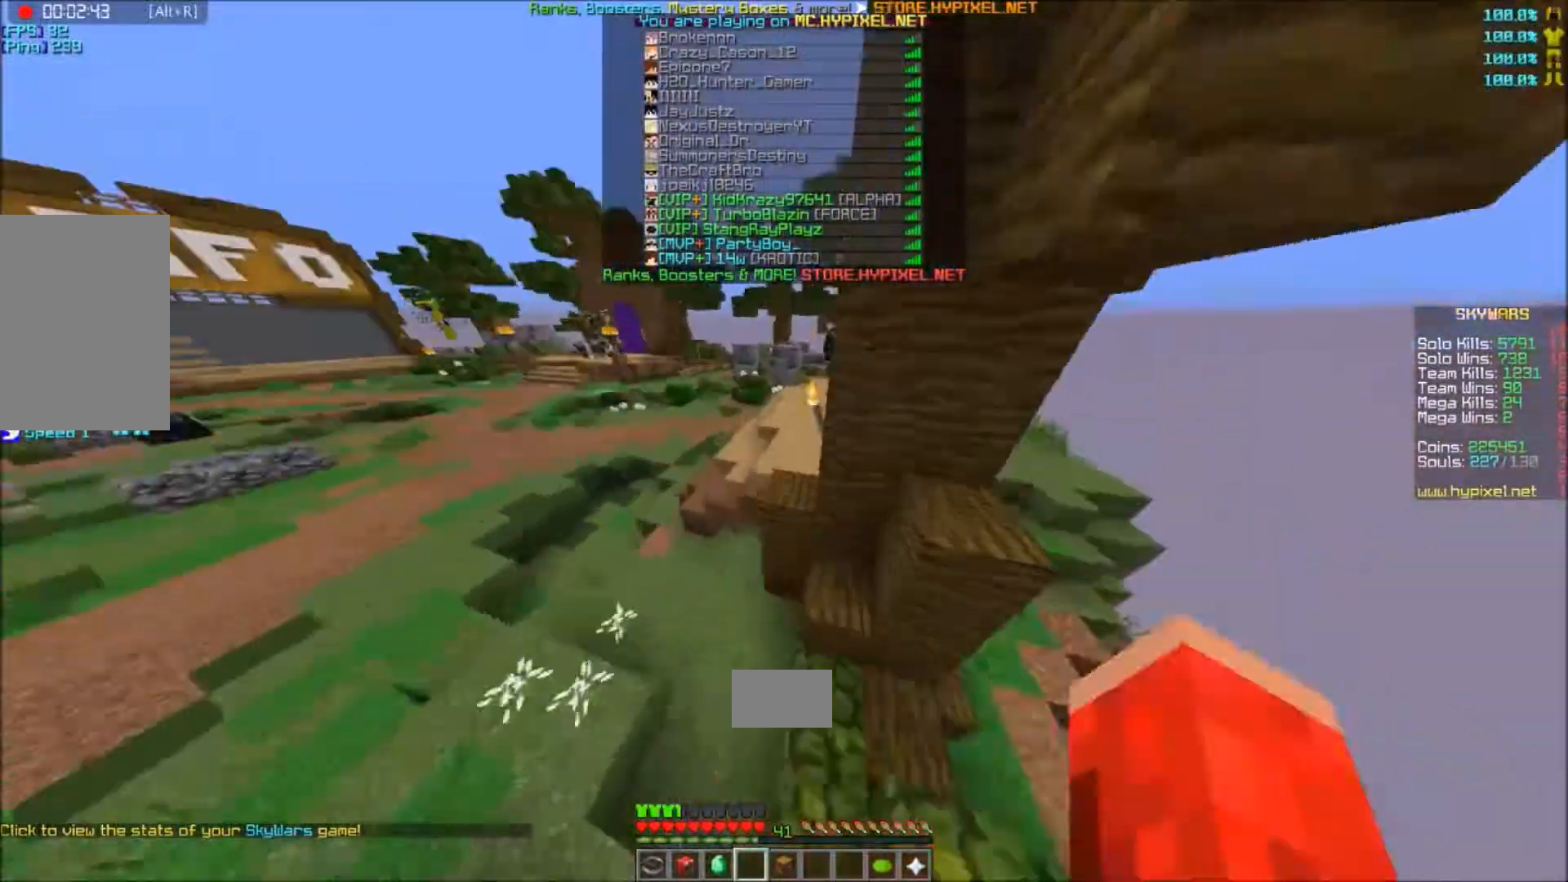
{"keys": ["w"], "mouse": ["left"]}
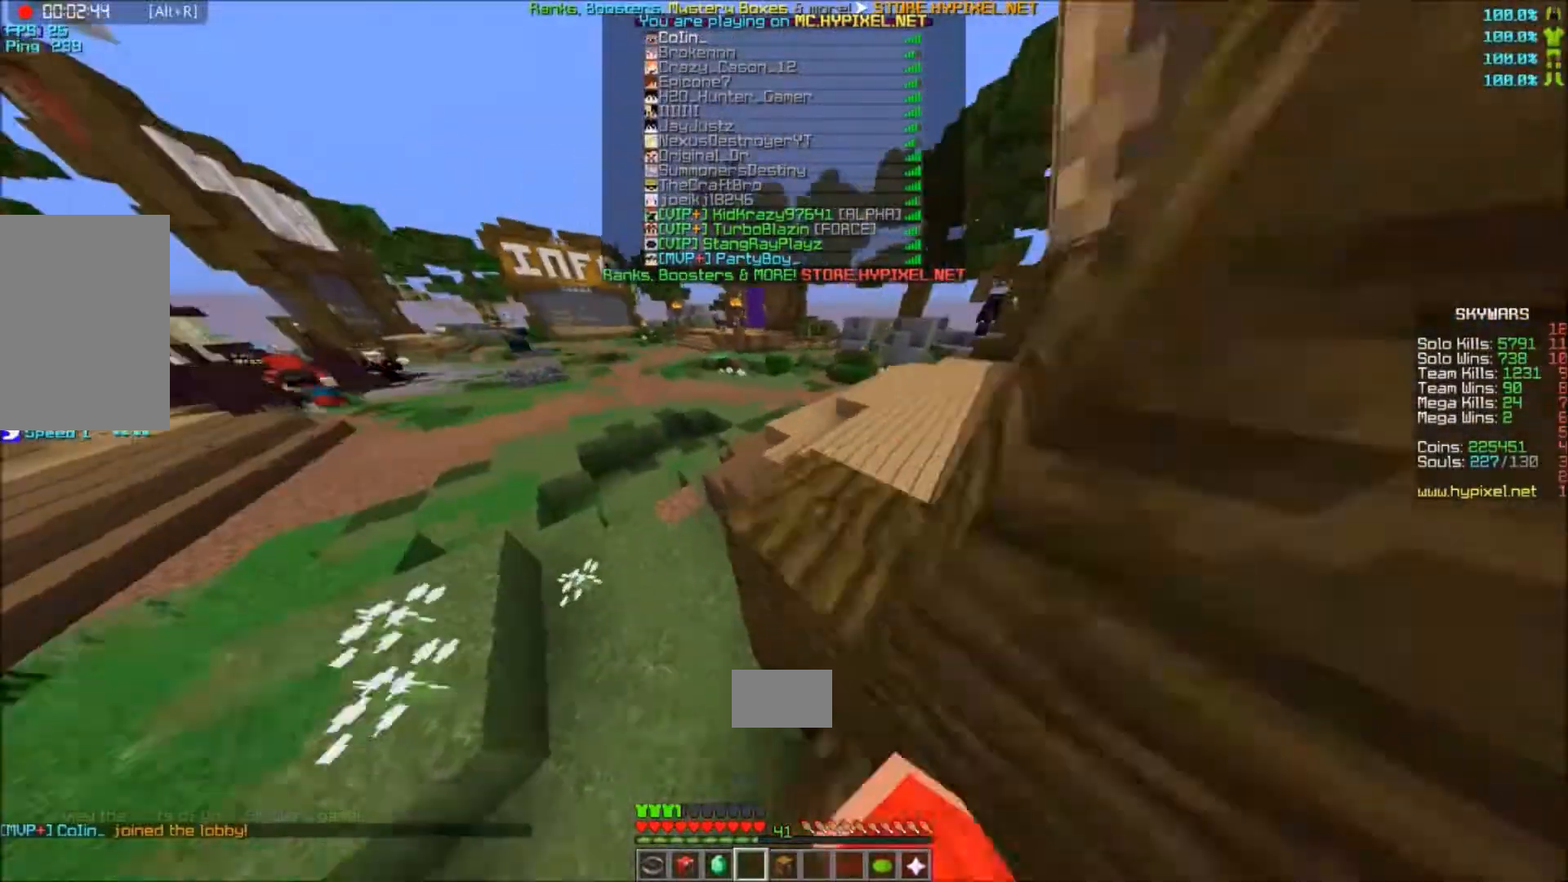
{"keys": ["w"], "mouse": []}
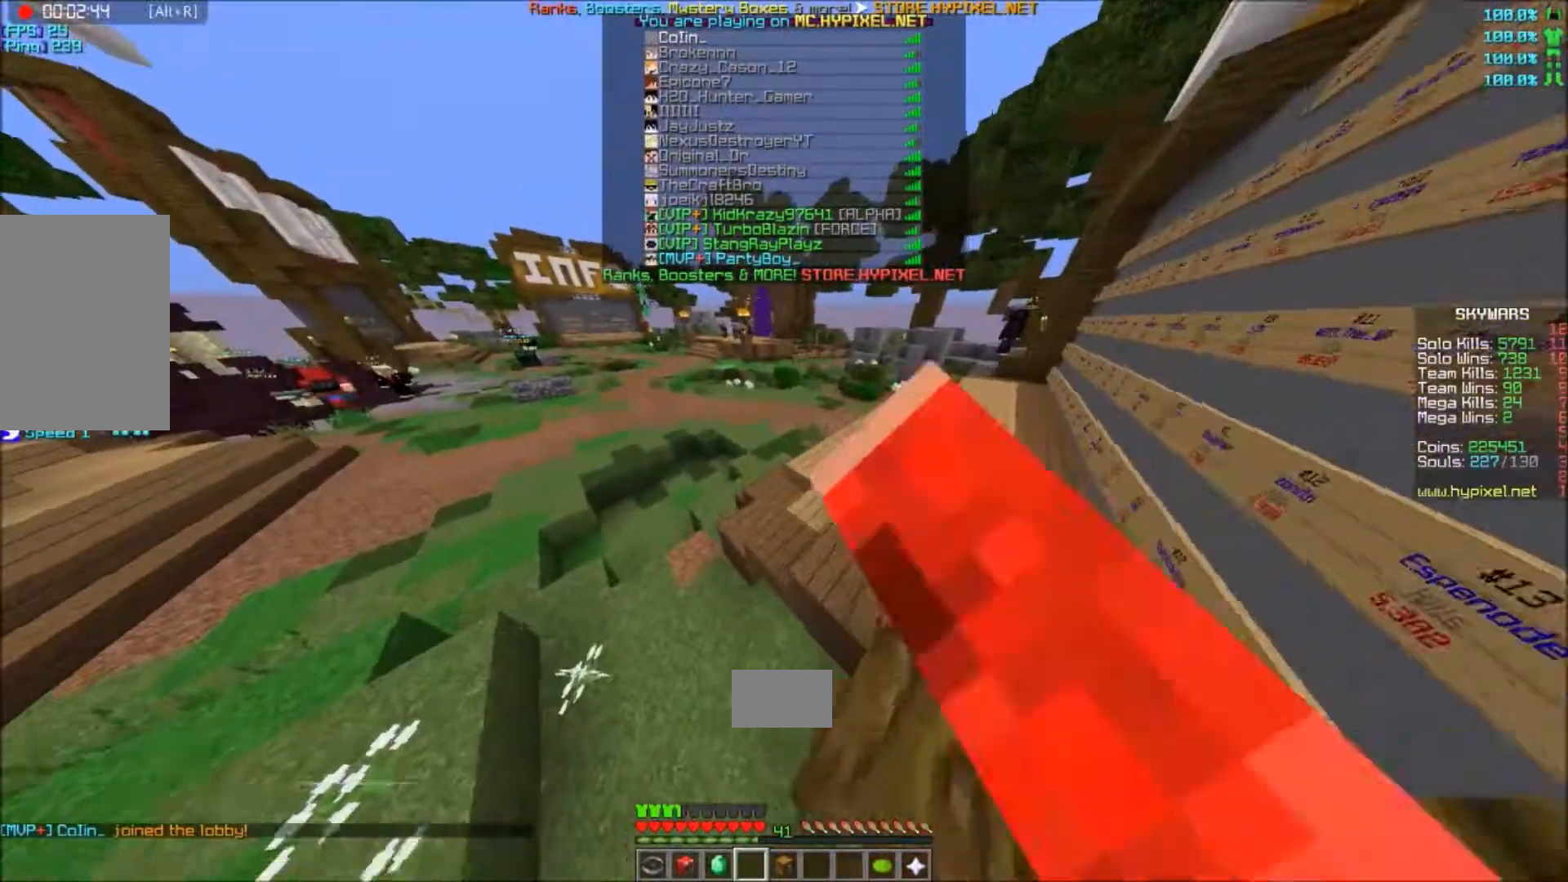
{"keys": ["w"], "mouse": ["left"]}
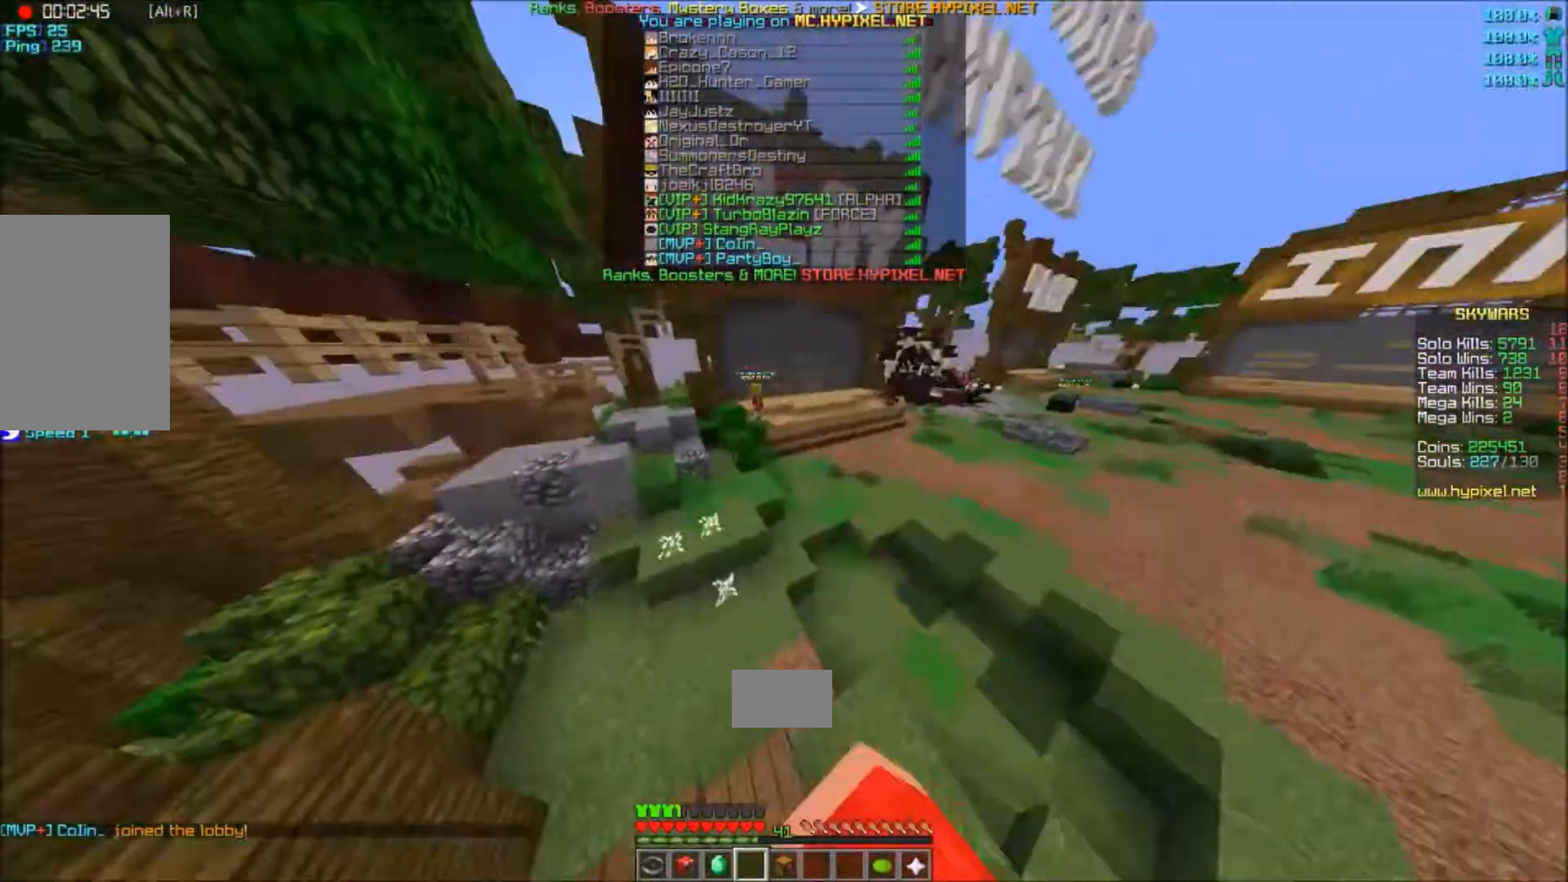
{"keys": ["w"], "mouse": ["left"], "events": [[200, "mouse_left", "up"], [334, "mouse_left", "down"]]}
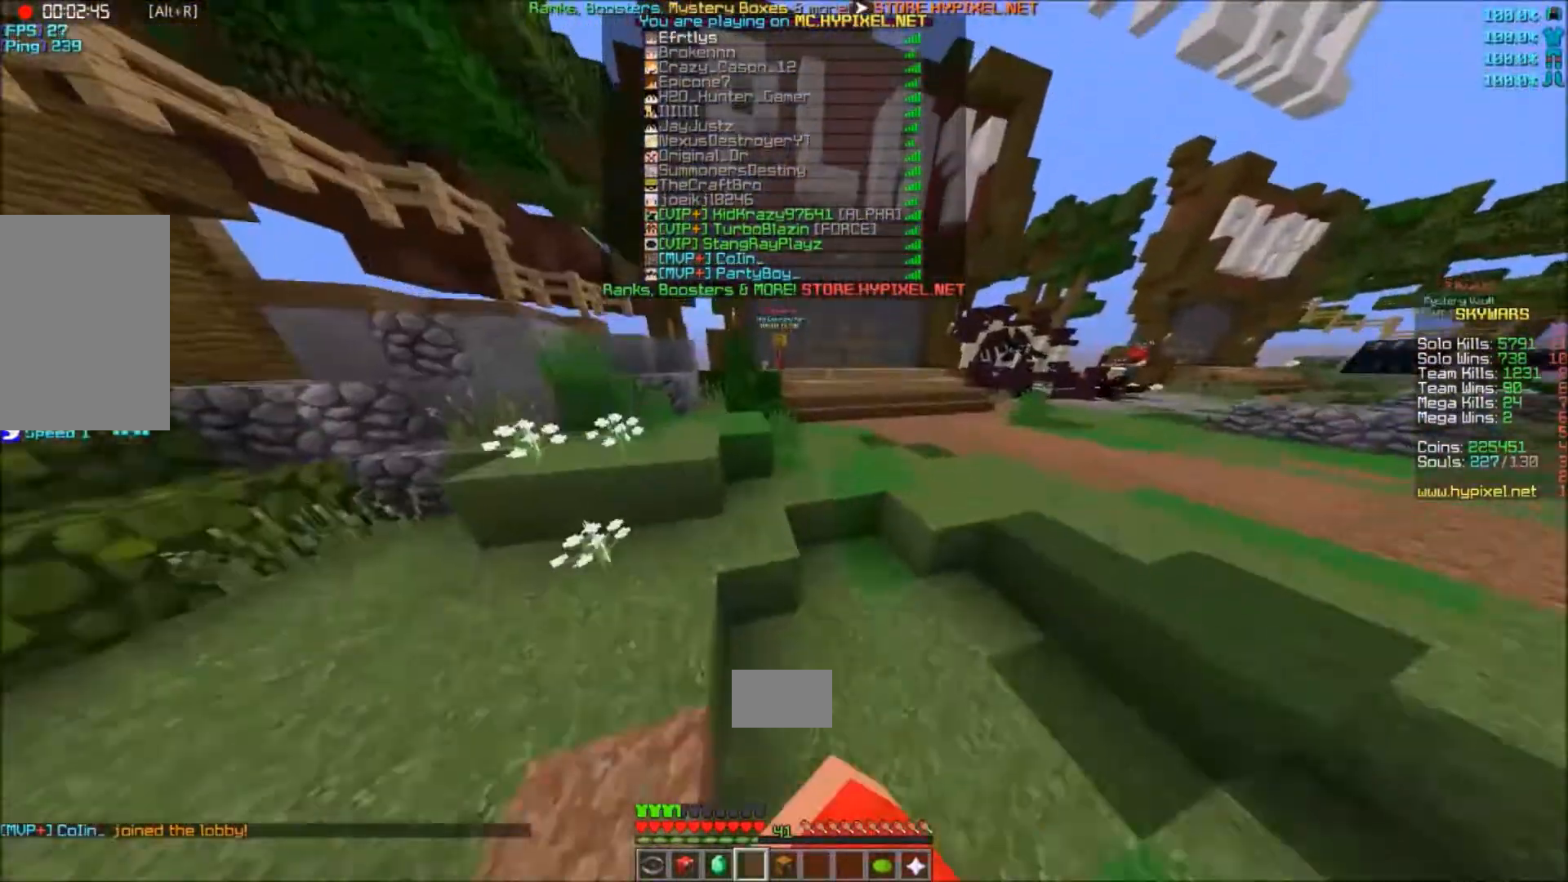
{"keys": ["w"], "mouse": [], "events": [[434, "mouse_left", "up"]]}
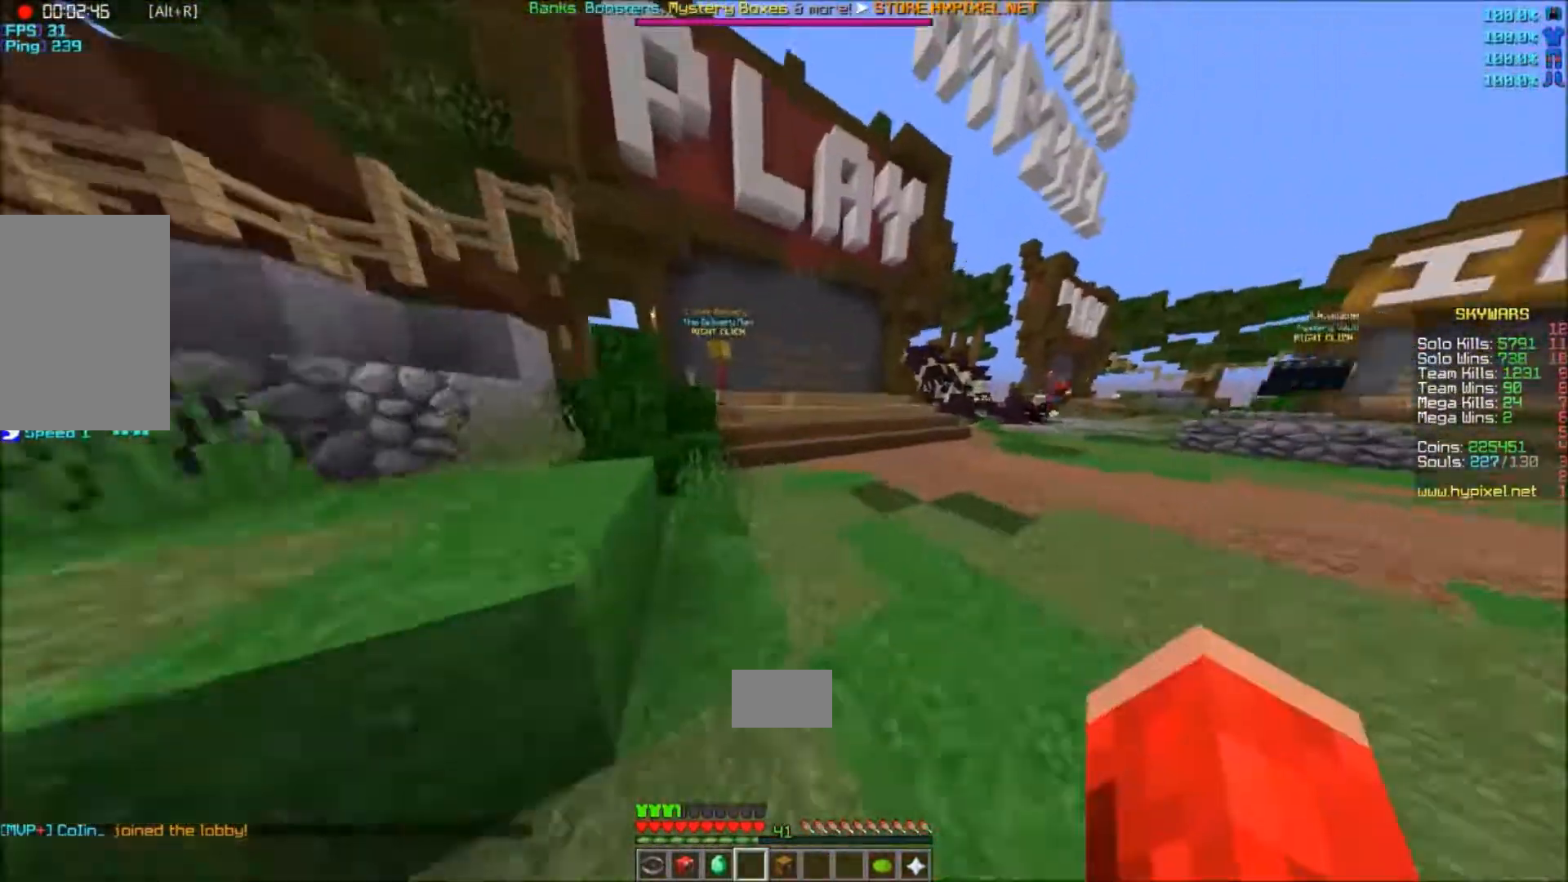
{"keys": ["w"], "mouse": [], "events": [[33, "mouse_left", "down"], [467, "mouse_left", "up"]]}
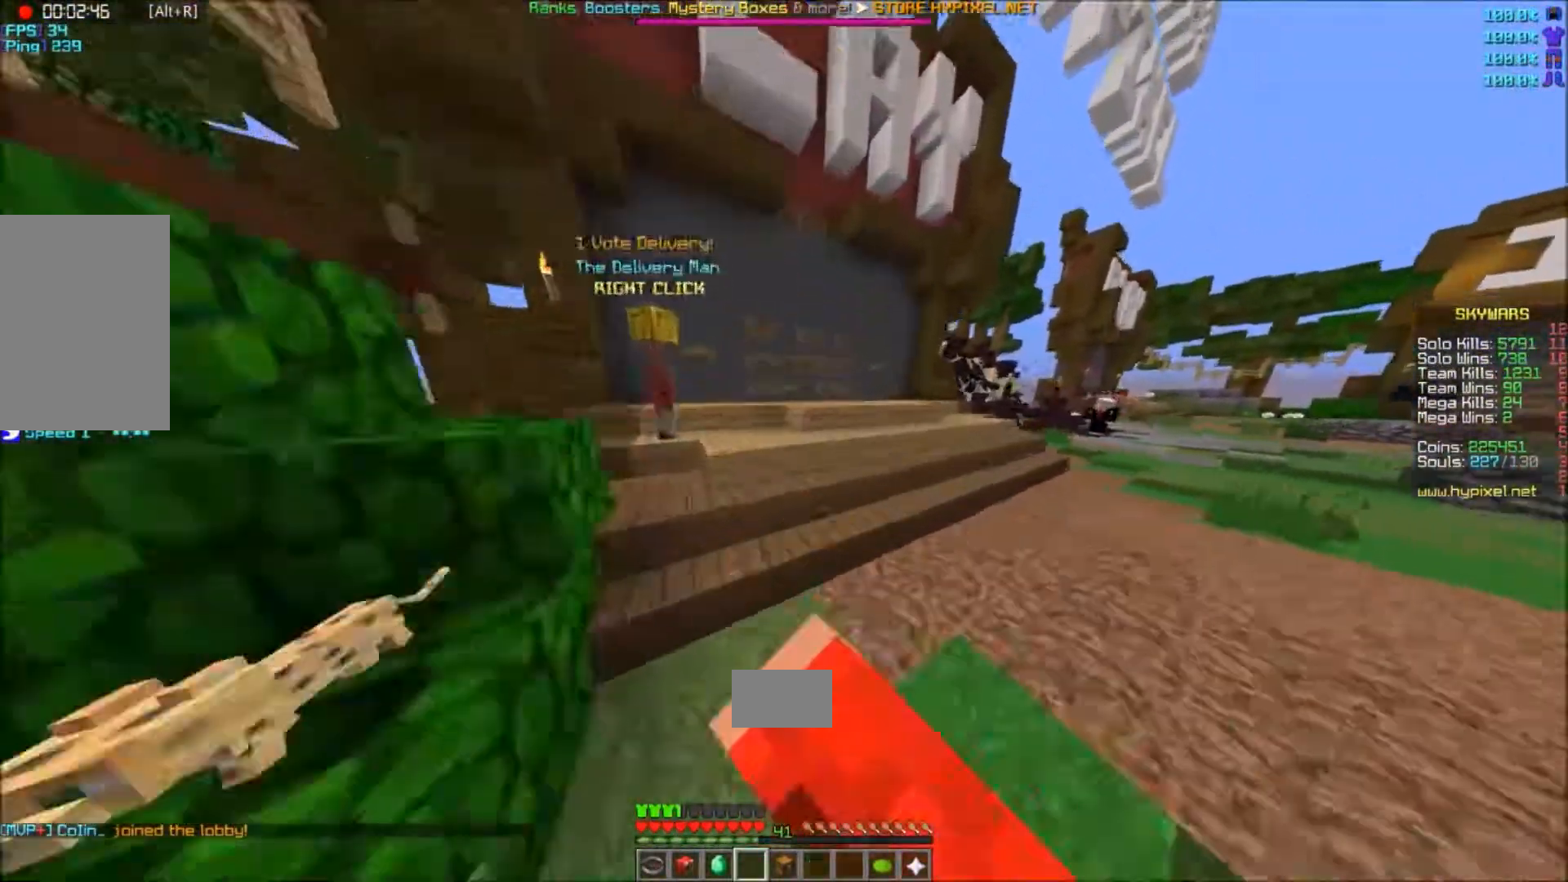
{"keys": ["d"], "mouse": ["left"], "events": [[434, "d", "down"], [434, "mouse_left", "down"], [434, "w", "up"]]}
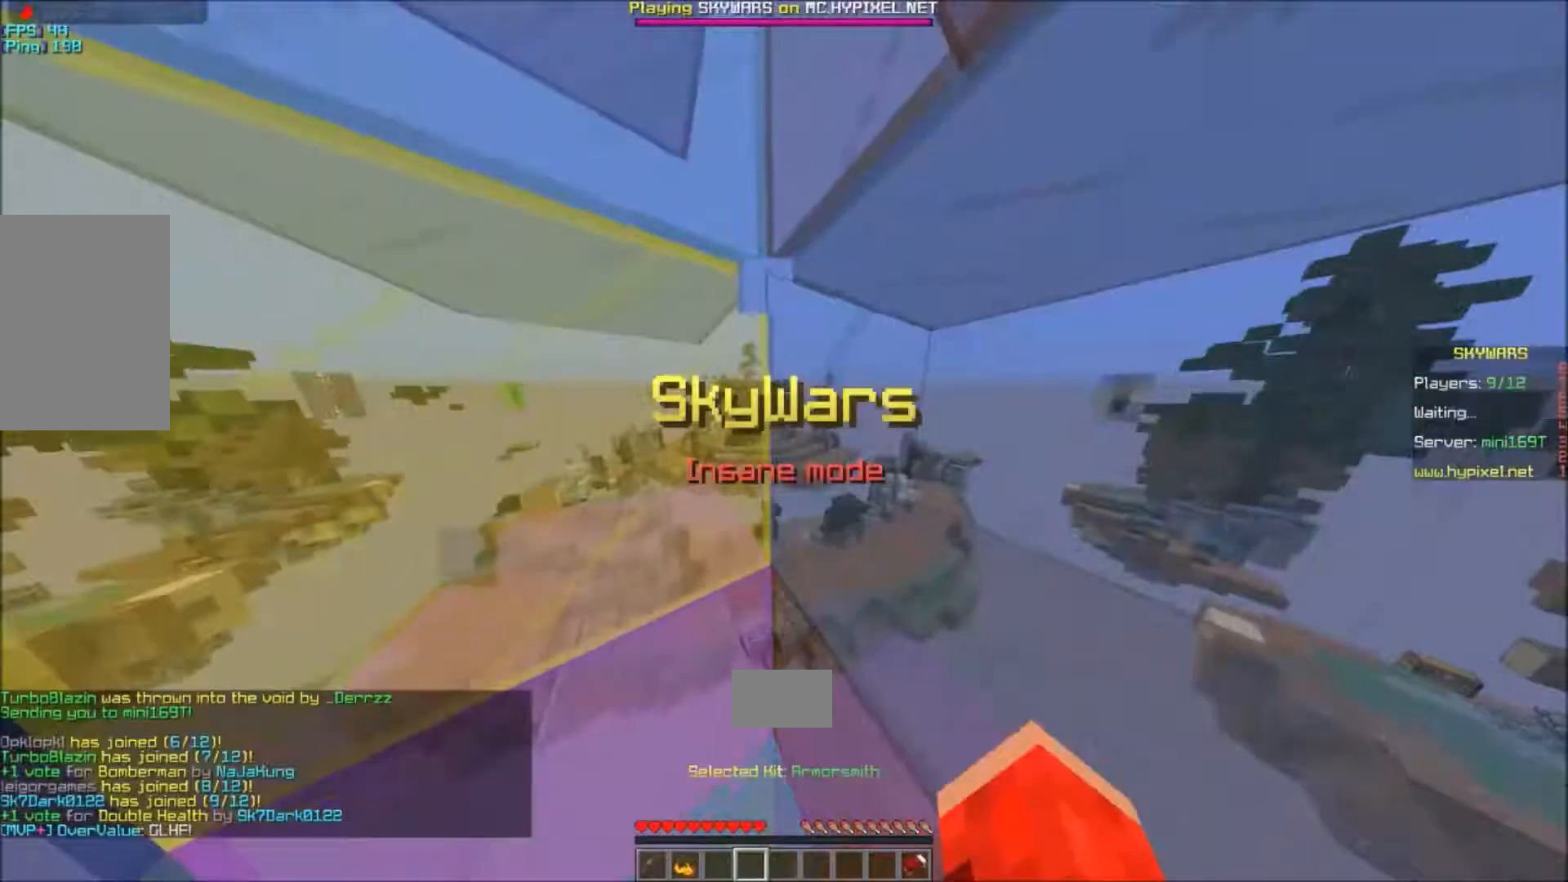
{"keys": ["d"], "mouse": ["left"], "events": []}
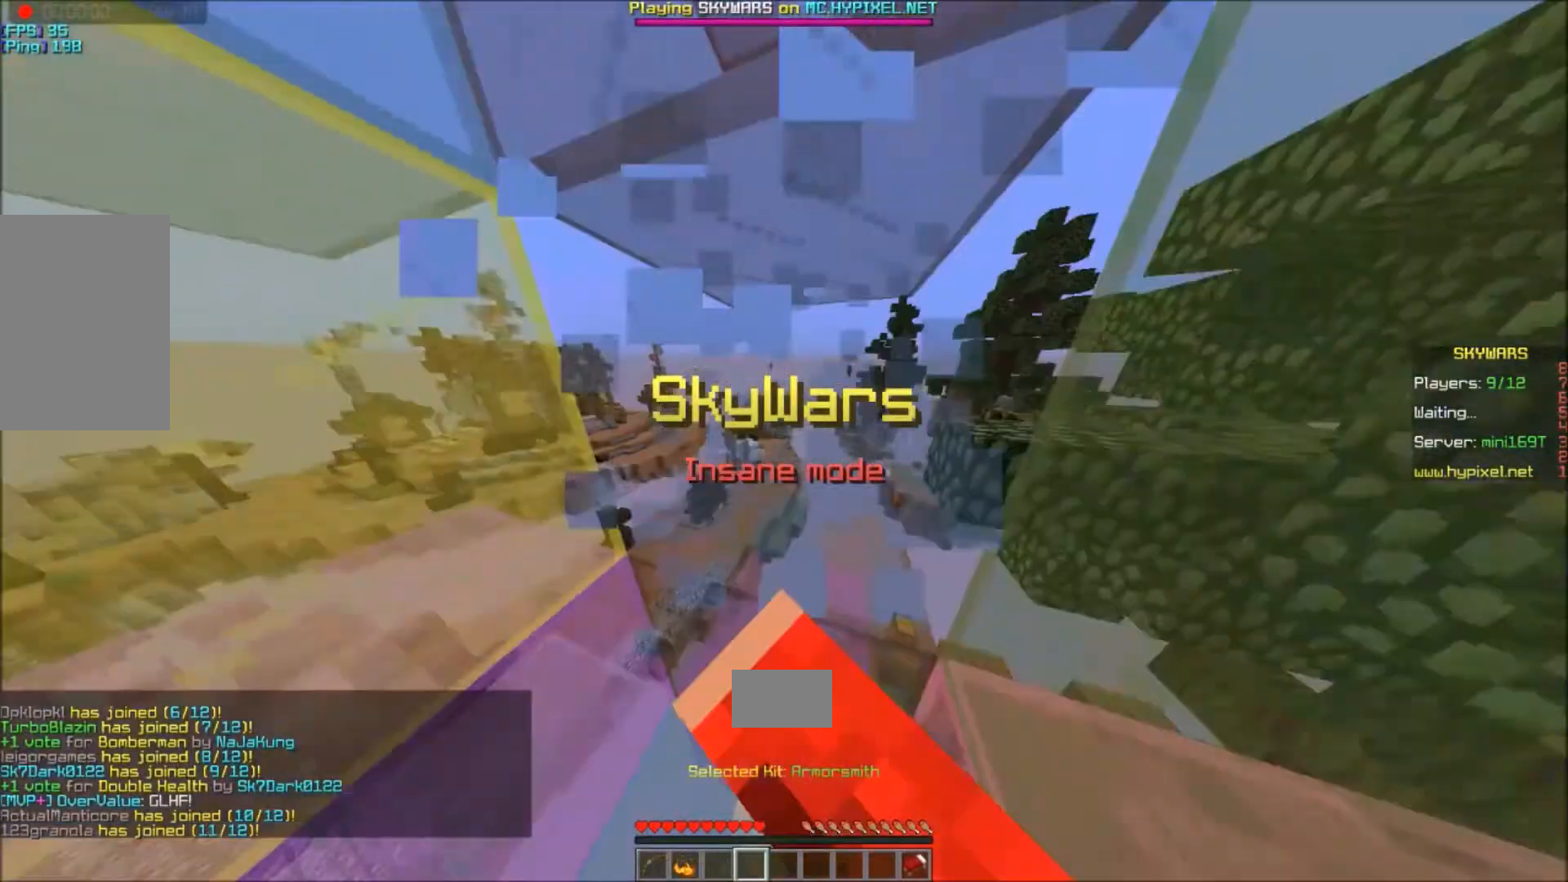
{"keys": ["d"], "mouse": ["left"], "events": []}
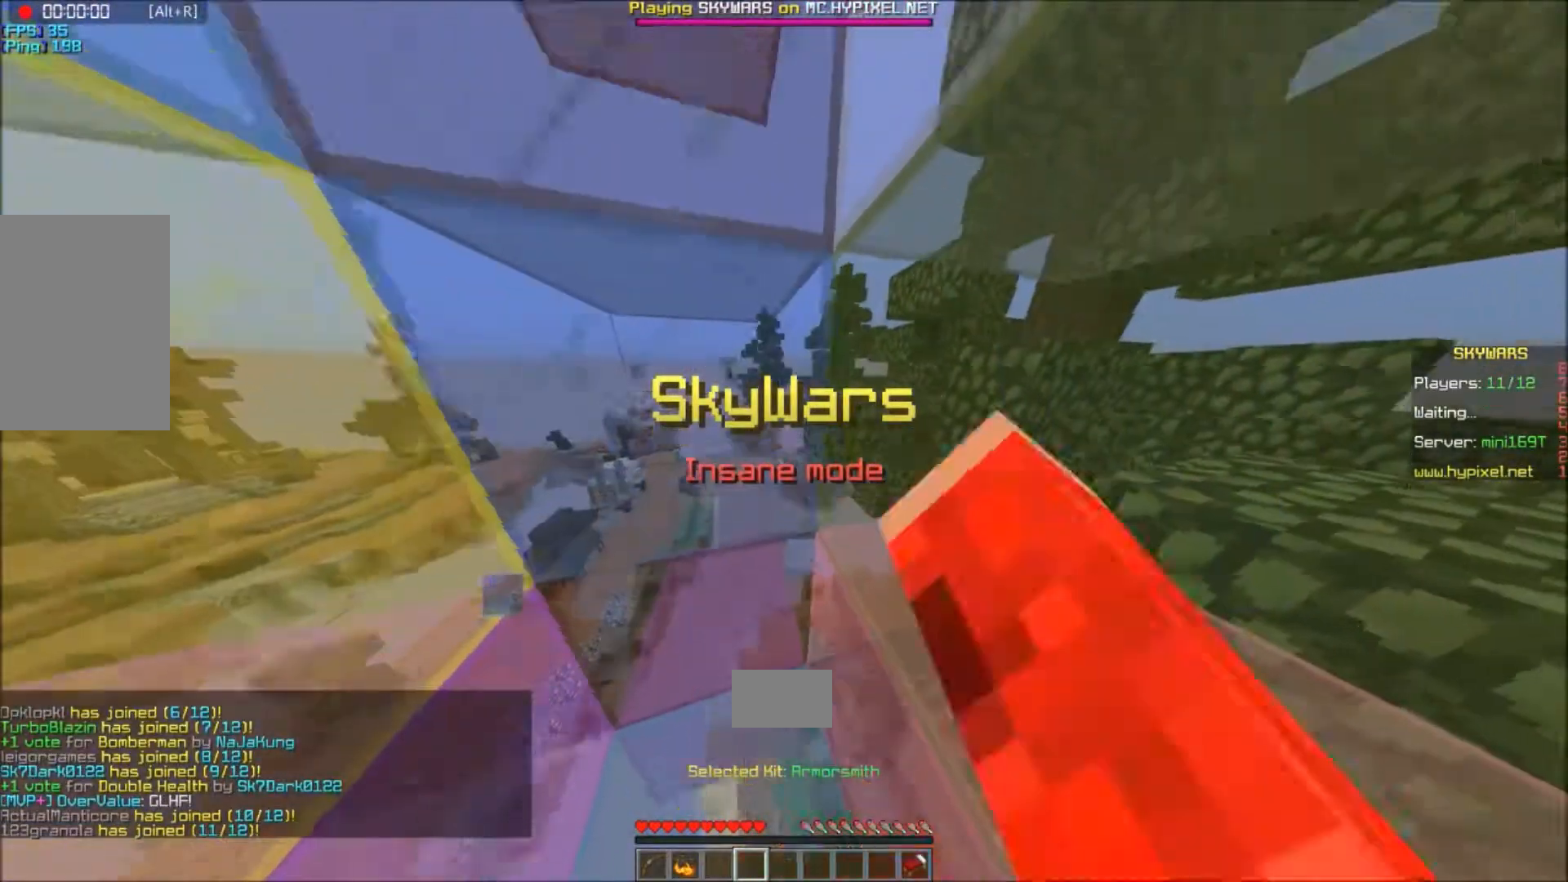
{"keys": [], "mouse": ["left"], "events": [[300, "d", "up"]]}
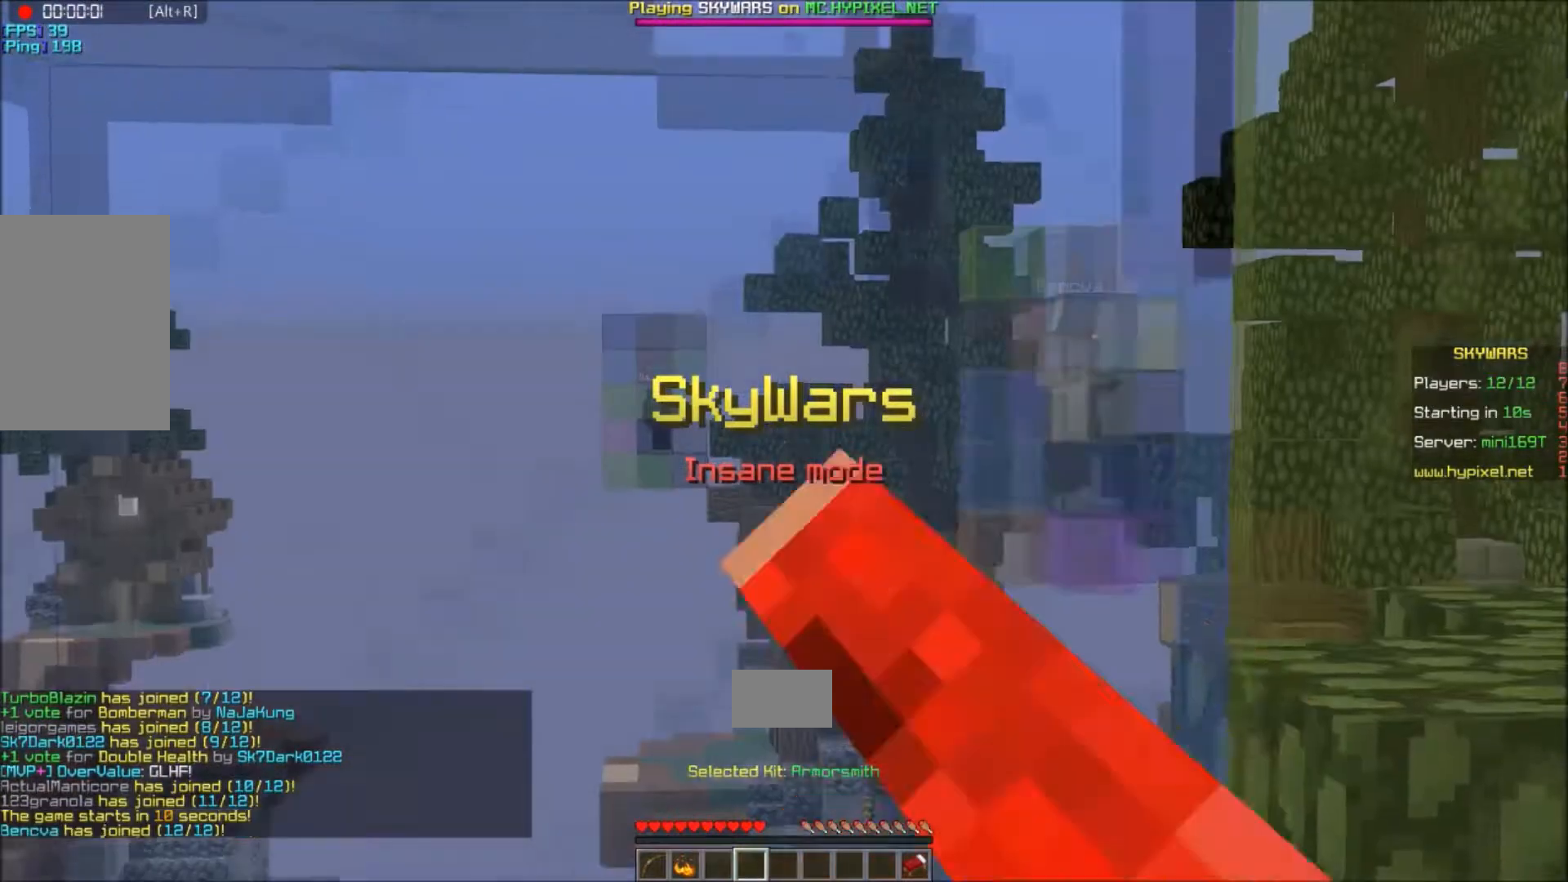
{"keys": ["d"], "mouse": ["left"], "events": [[67, "a", "down"], [334, "a", "up"], [434, "d", "down"]]}
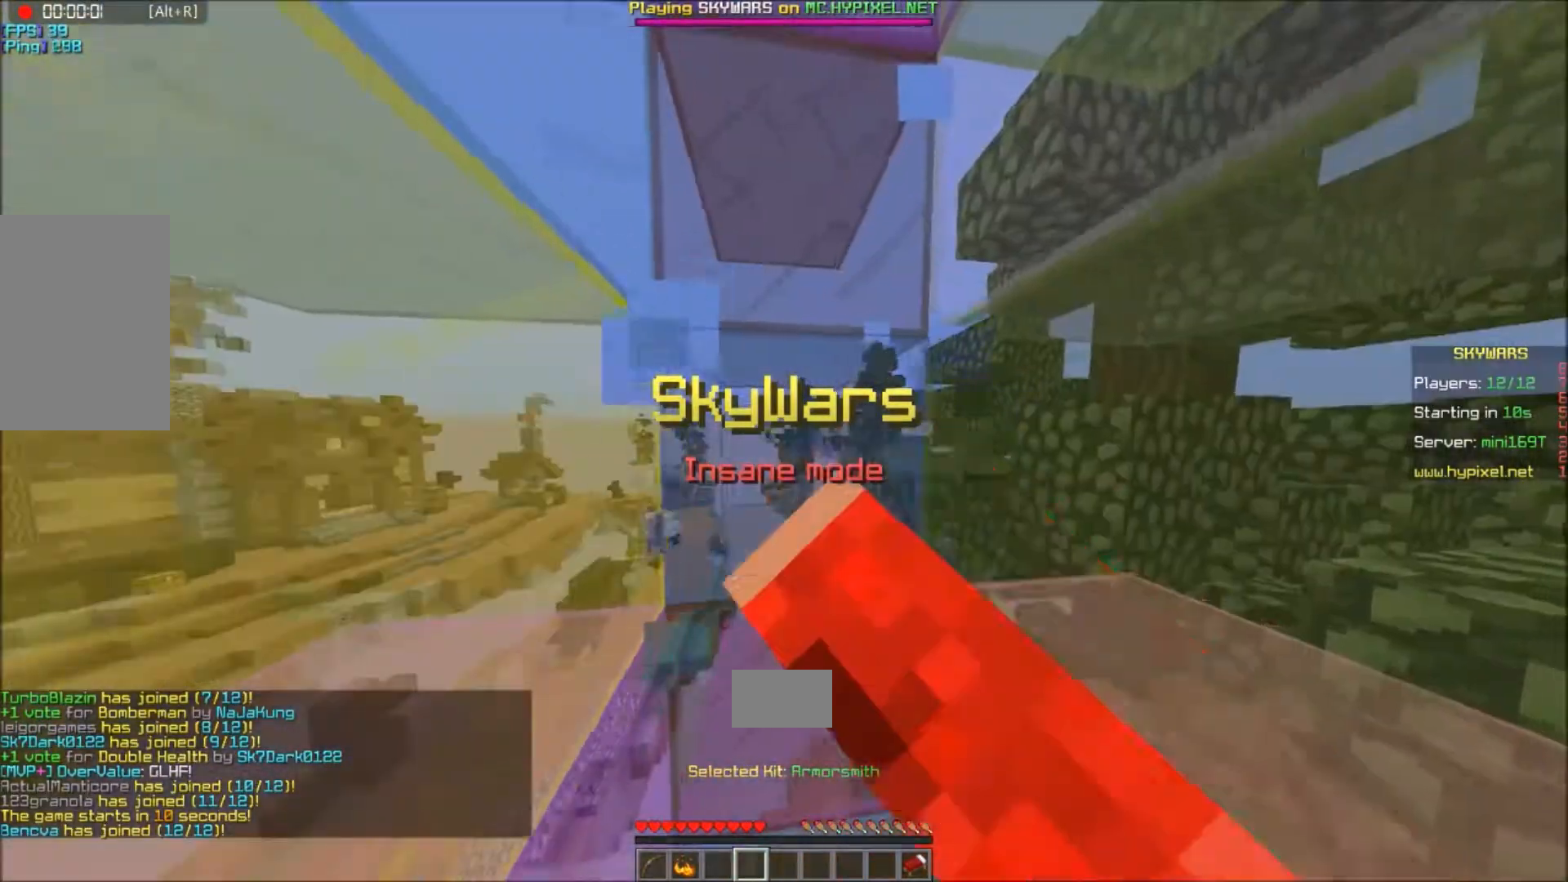
{"keys": [], "mouse": ["left"], "events": [[167, "d", "up"]]}
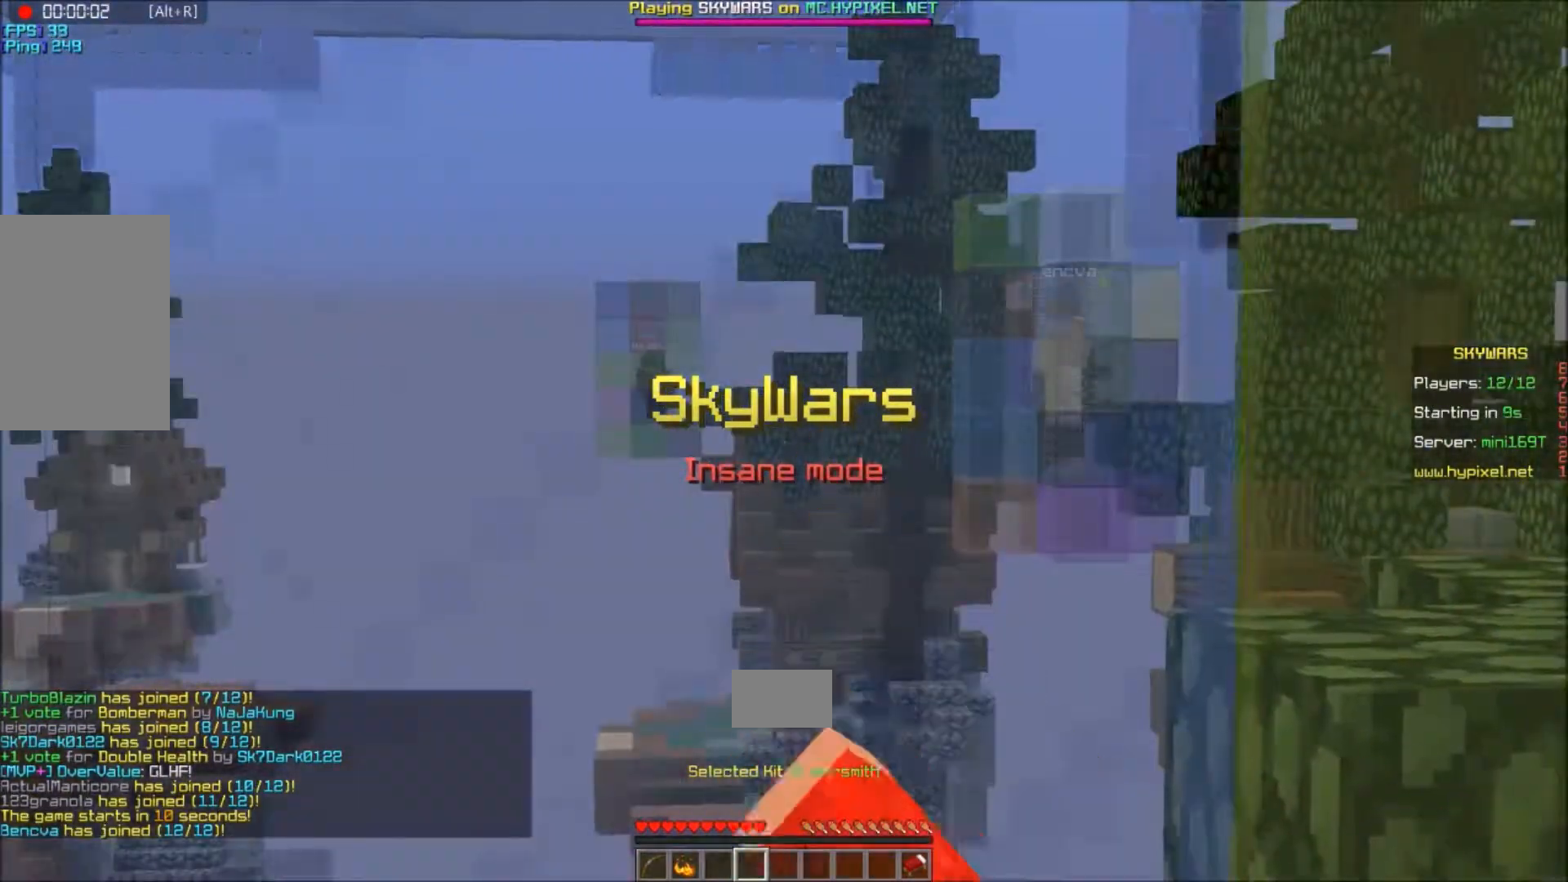
{"keys": ["w"], "mouse": [], "events": [[100, "d", "down"], [267, "w", "down"], [301, "d", "up"], [334, "mouse_left", "up"]]}
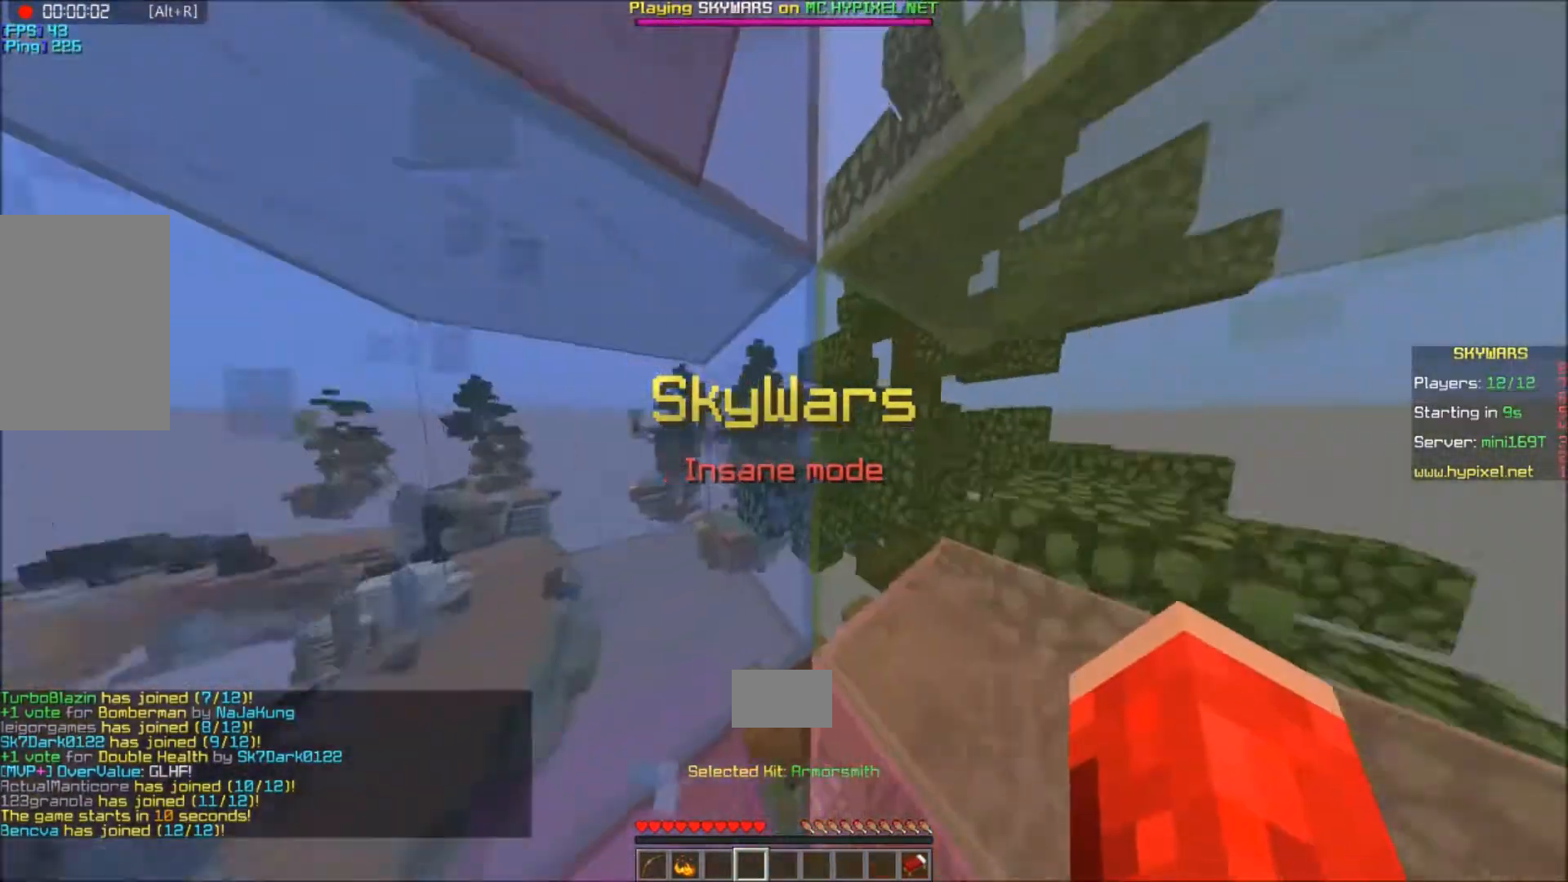
{"keys": ["a"], "mouse": [], "events": [[167, "w", "up"], [334, "d", "down"], [367, "a", "down"], [500, "d", "up"]]}